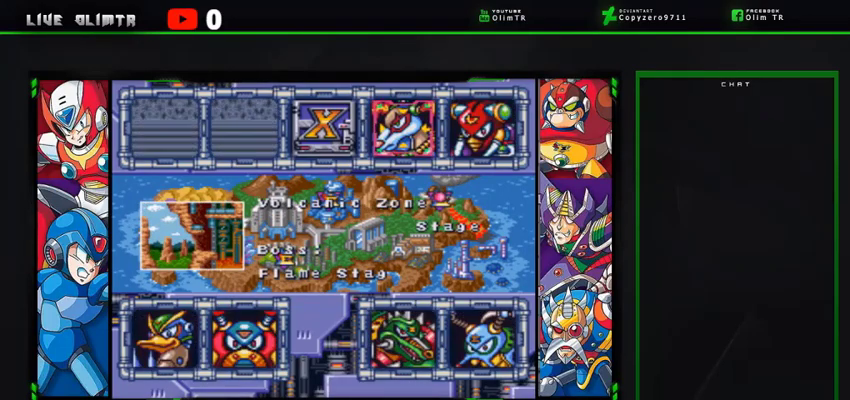
Gameplay with a controller (Xbox layout); each line is a JSON object with the inputs held at the frame after it. "events" lists button and stick changes between this image and that frame as [ms after this image, input, new state], when the widget could be followed in between. Not read: L3 R3 START.
{"buttons": ["DPAD_LEFT"], "left_stick": "center", "right_stick": "center", "events": [[167, "DPAD_LEFT", "down"], [300, "DPAD_LEFT", "up"], [400, "DPAD_LEFT", "down"]]}
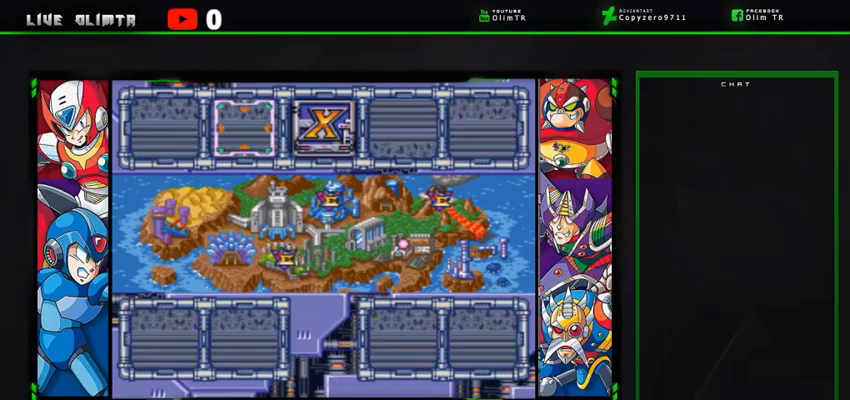
{"buttons": ["DPAD_RIGHT"], "left_stick": "center", "right_stick": "center", "events": [[33, "DPAD_LEFT", "up"], [467, "DPAD_RIGHT", "down"]]}
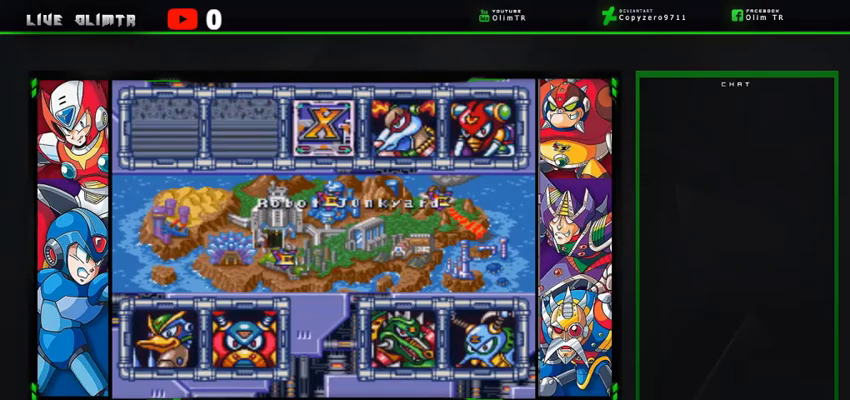
{"buttons": [], "left_stick": "center", "right_stick": "center", "events": [[100, "DPAD_RIGHT", "up"], [367, "DPAD_DOWN", "down"], [500, "DPAD_DOWN", "up"]]}
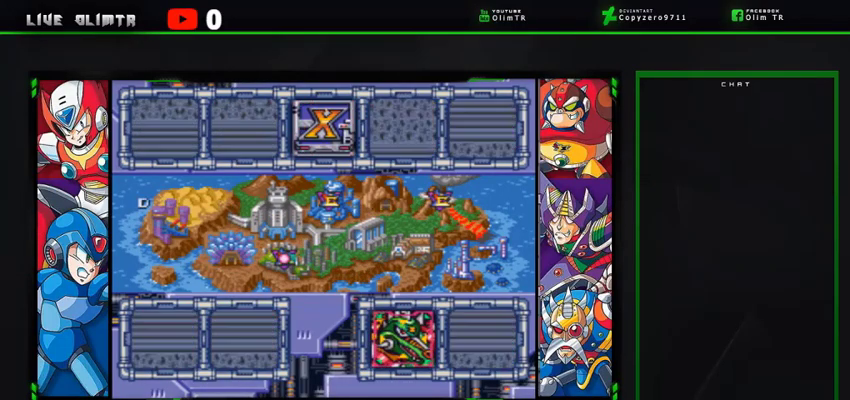
{"buttons": [], "left_stick": "center", "right_stick": "center", "events": []}
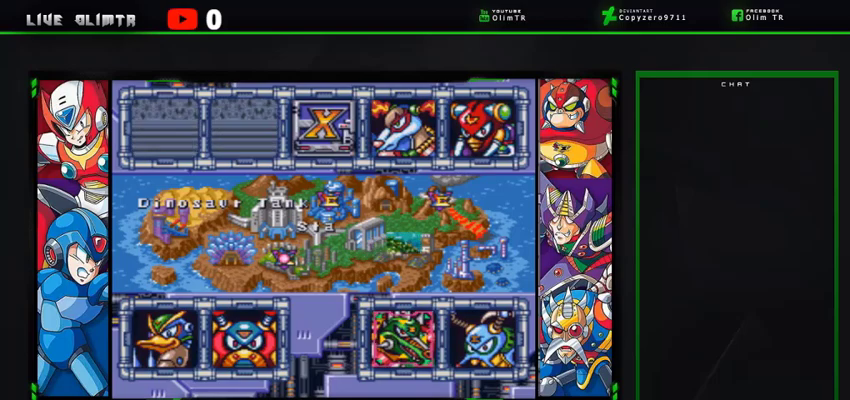
{"buttons": [], "left_stick": "center", "right_stick": "center", "events": []}
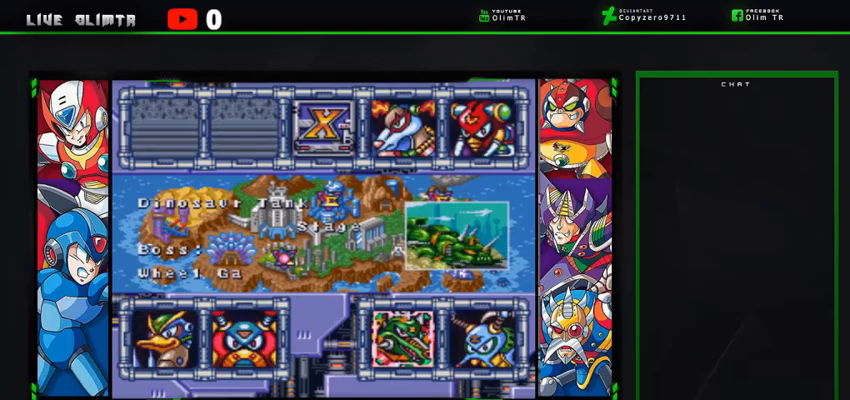
{"buttons": [], "left_stick": "center", "right_stick": "center", "events": [[133, "DPAD_UP", "down"], [267, "DPAD_UP", "up"]]}
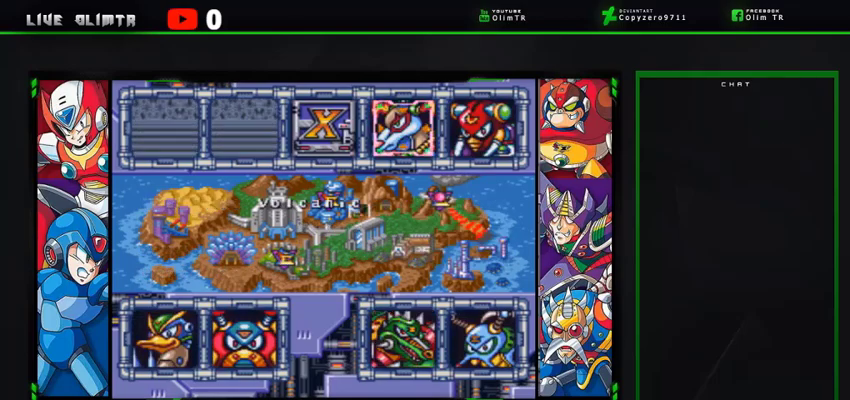
{"buttons": ["DPAD_DOWN"], "left_stick": "center", "right_stick": "center", "events": [[467, "DPAD_DOWN", "down"]]}
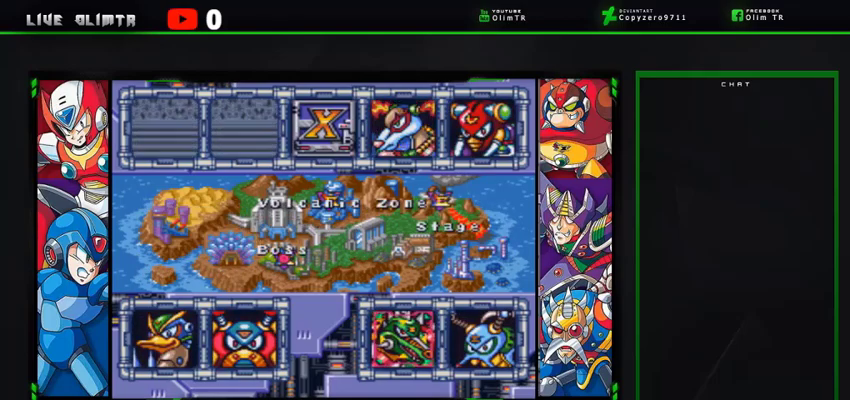
{"buttons": [], "left_stick": "center", "right_stick": "center", "events": [[67, "DPAD_DOWN", "up"]]}